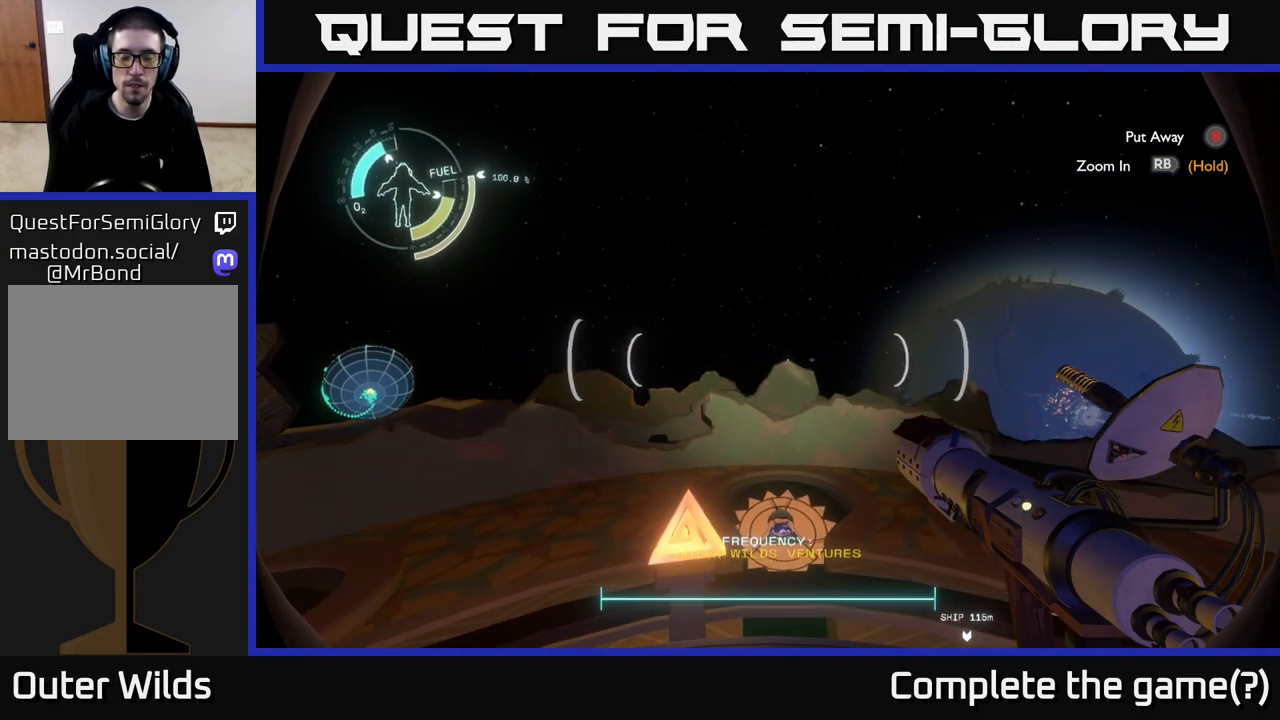
Gameplay with a controller (Xbox layout); each line is a JSON object with the inputs held at the frame after it. "events" lists button and stick changes between this image and that frame as [ms after this image, input, new state], when the widget could be followed in between.
{"buttons": [], "left_stick": "center", "right_stick": "center", "events": []}
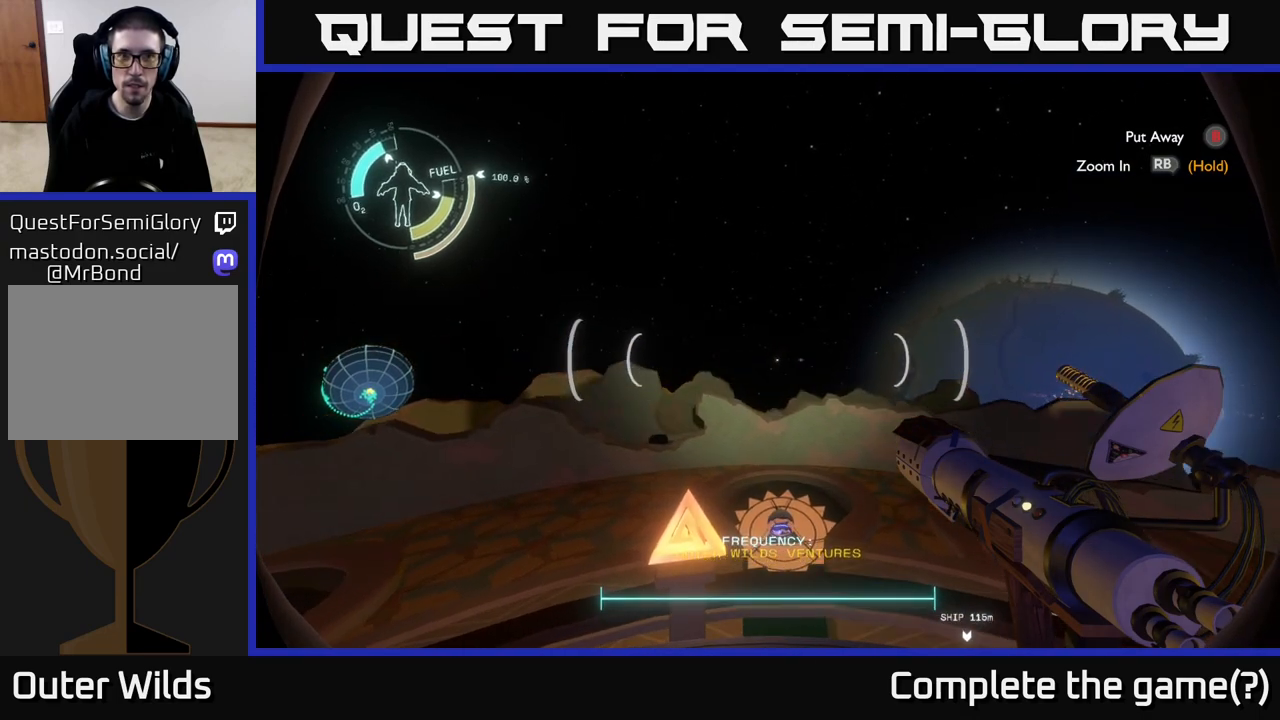
{"buttons": [], "left_stick": "center", "right_stick": "center", "events": []}
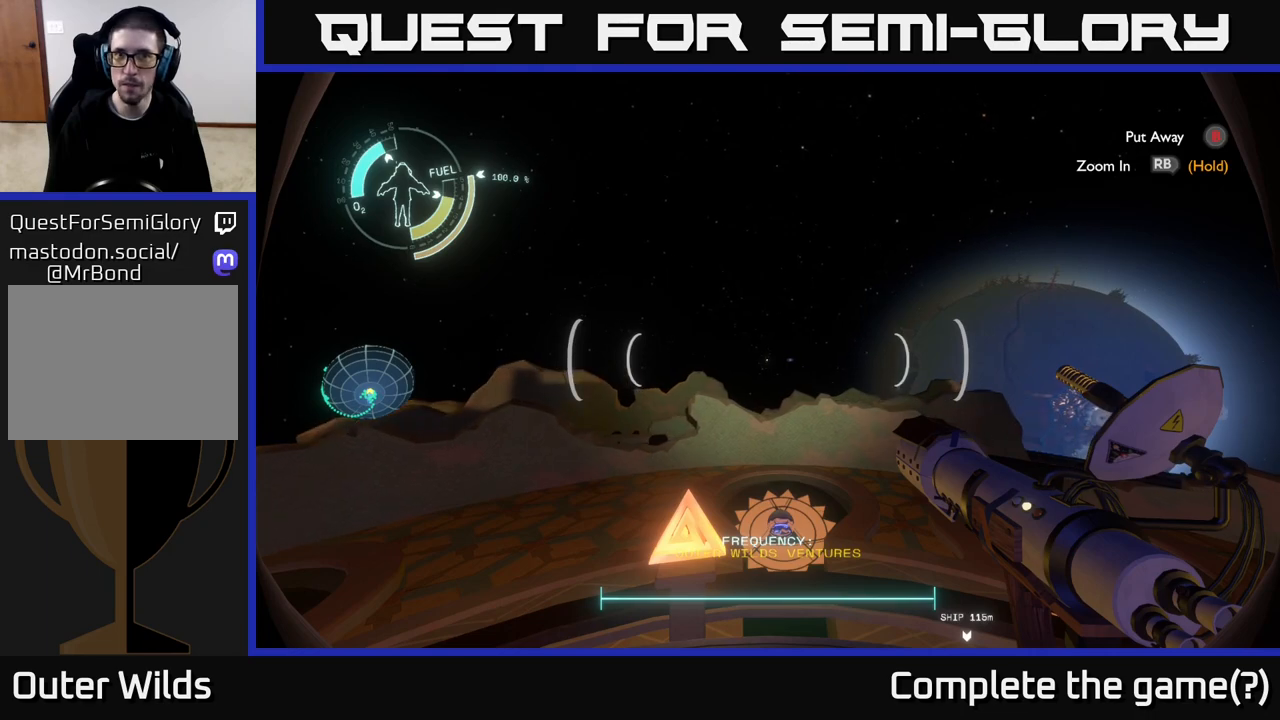
{"buttons": [], "left_stick": "center", "right_stick": "center", "events": []}
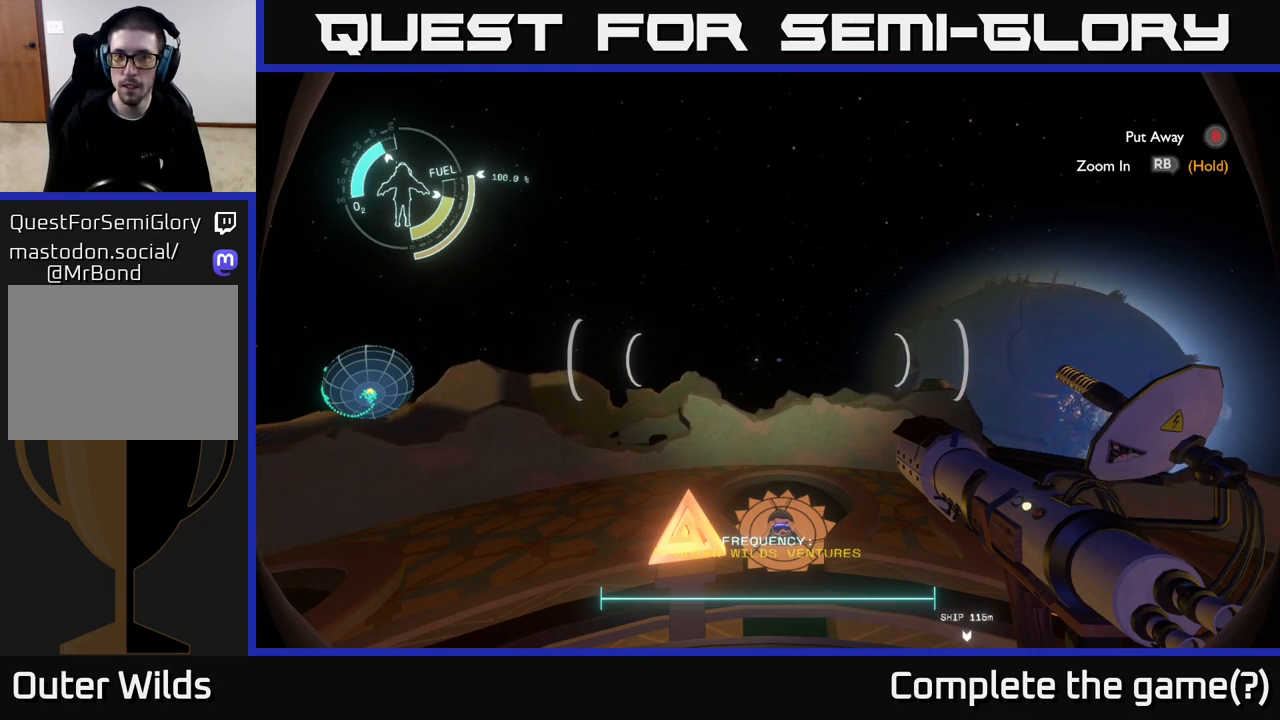
{"buttons": [], "left_stick": "center", "right_stick": "center", "events": []}
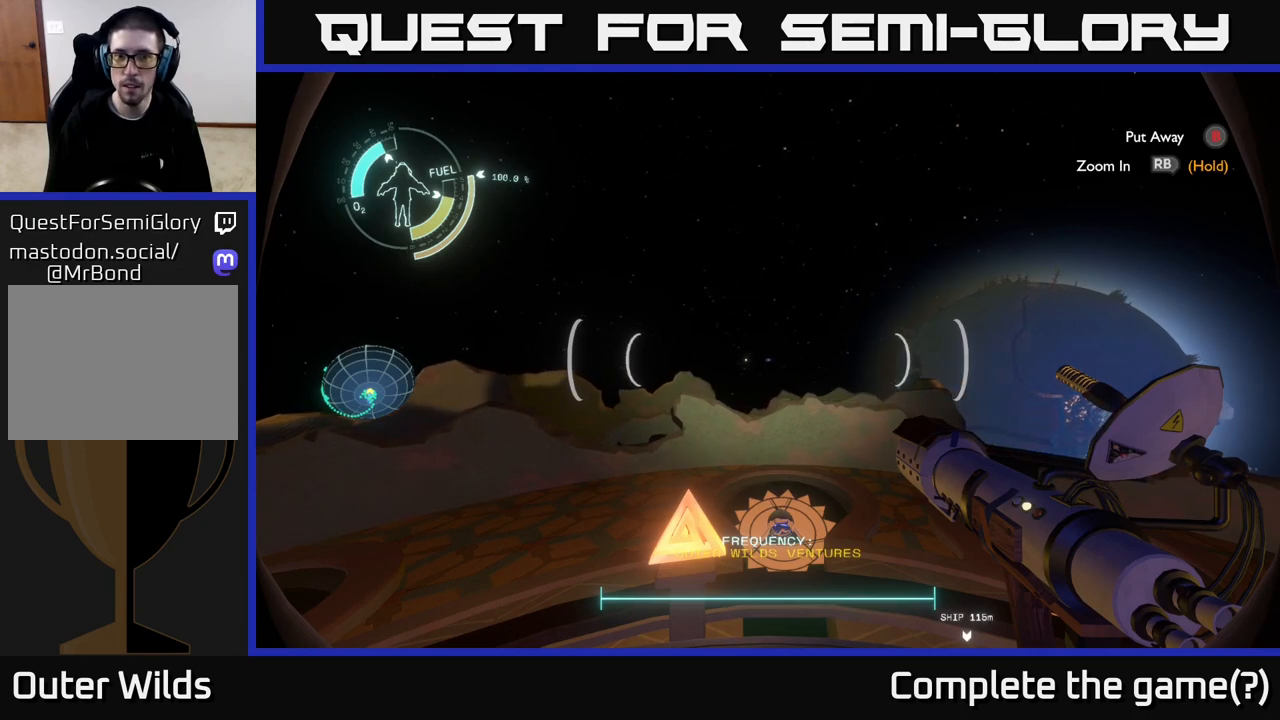
{"buttons": [], "left_stick": "center", "right_stick": "center", "events": []}
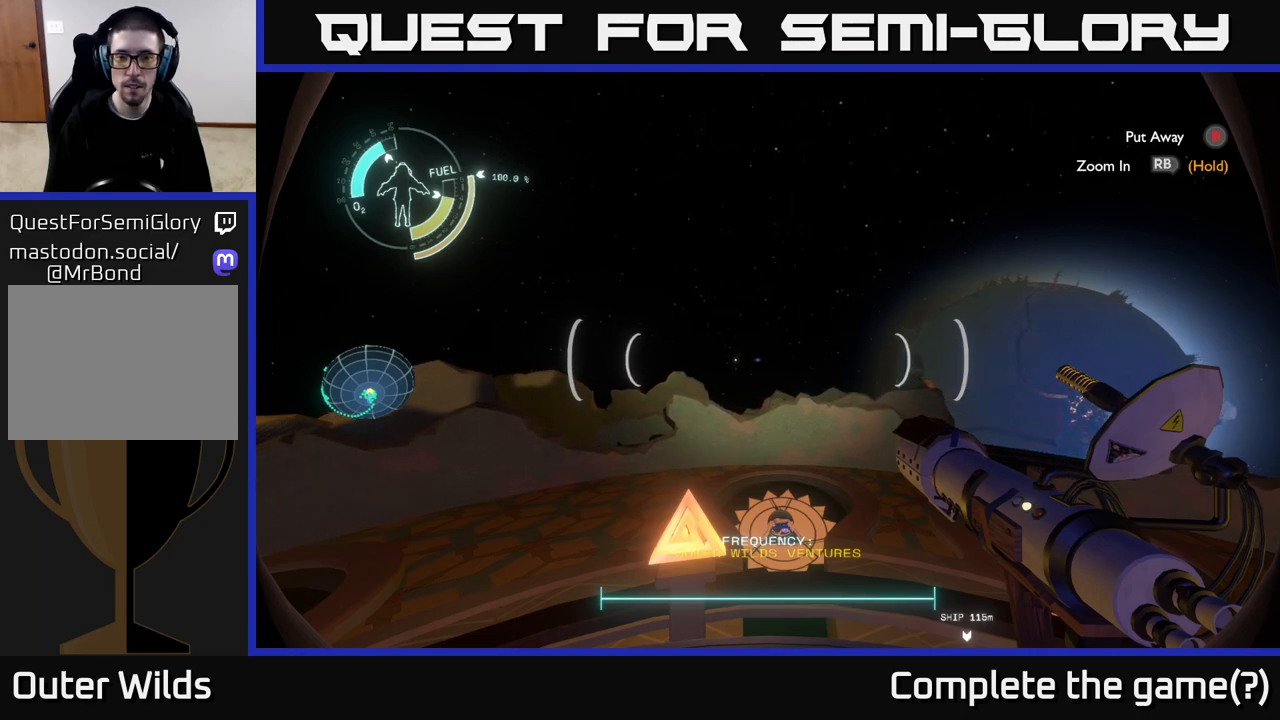
{"buttons": ["R1"], "left_stick": "center", "right_stick": "right", "events": [[50, "right_stick", "left"], [133, "right_stick", "center"], [267, "R1", "down"], [467, "right_stick", "right"]]}
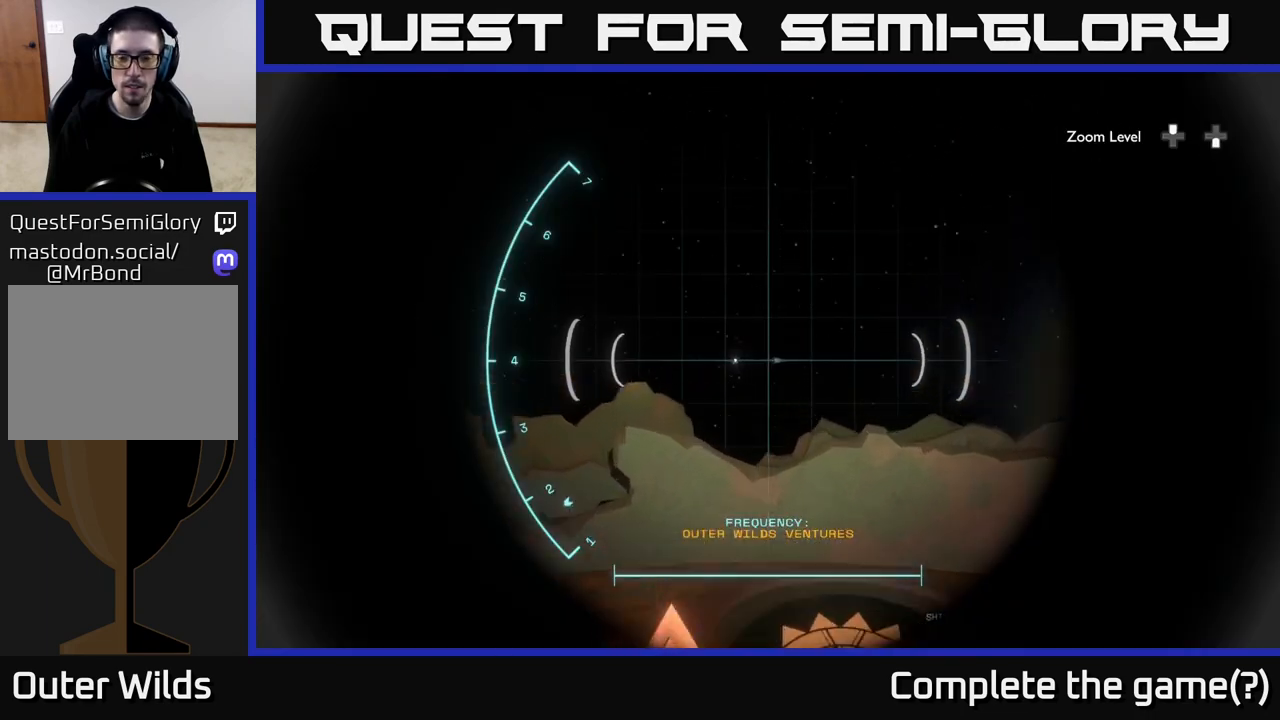
{"buttons": ["R1"], "left_stick": "center", "right_stick": "center", "events": [[100, "right_stick", "center"]]}
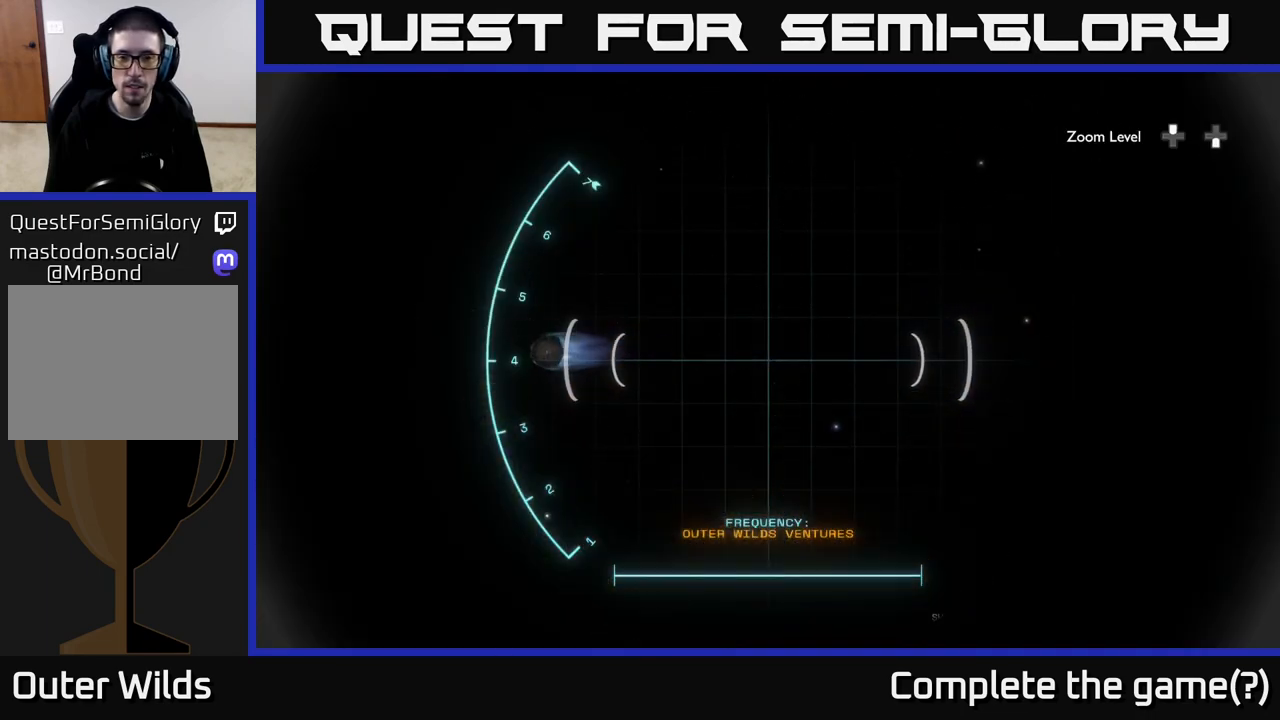
{"buttons": ["R1"], "left_stick": "center", "right_stick": "left", "events": [[333, "right_stick", "left"]]}
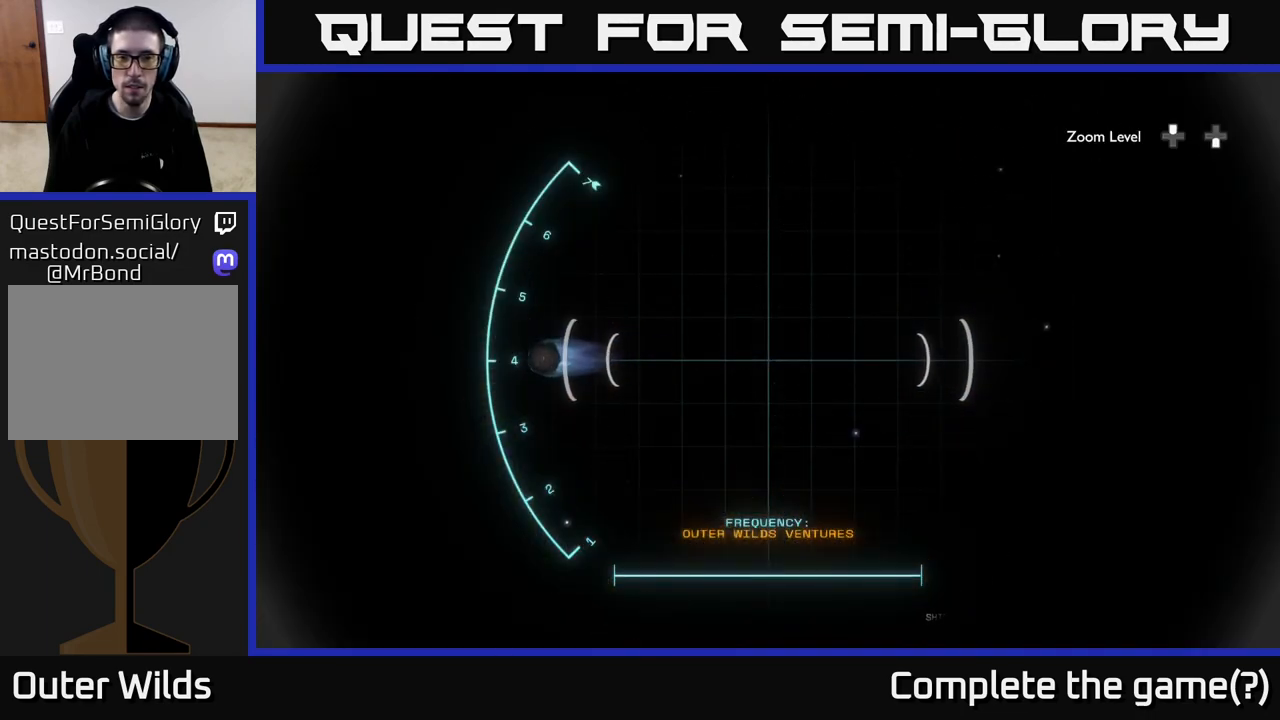
{"buttons": ["R1"], "left_stick": "center", "right_stick": "left", "events": []}
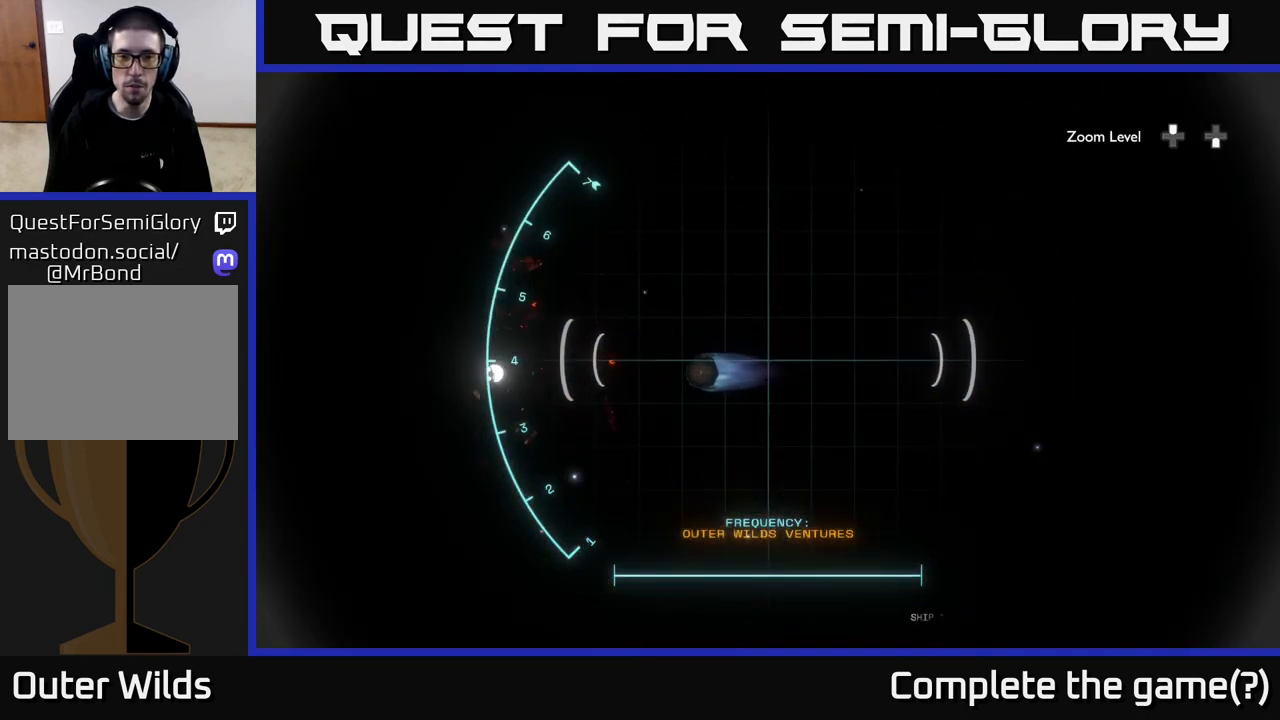
{"buttons": ["R1"], "left_stick": "center", "right_stick": "left", "events": []}
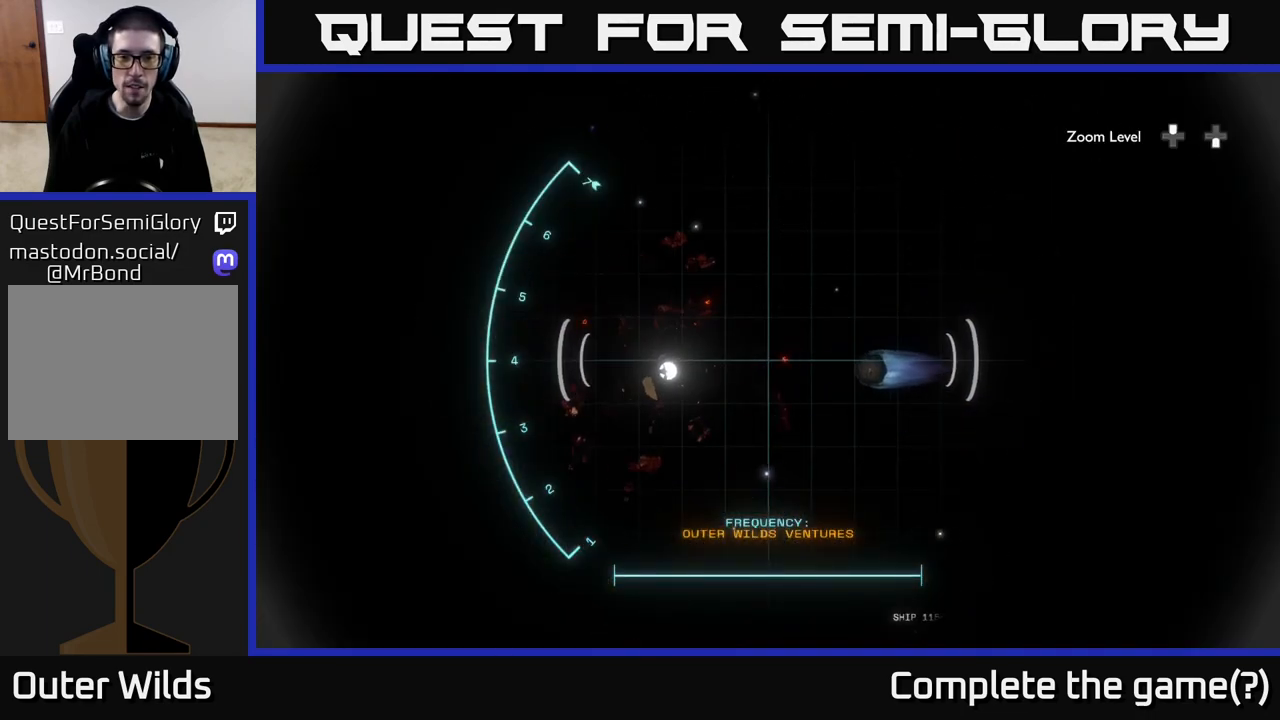
{"buttons": ["R1"], "left_stick": "center", "right_stick": "left", "events": []}
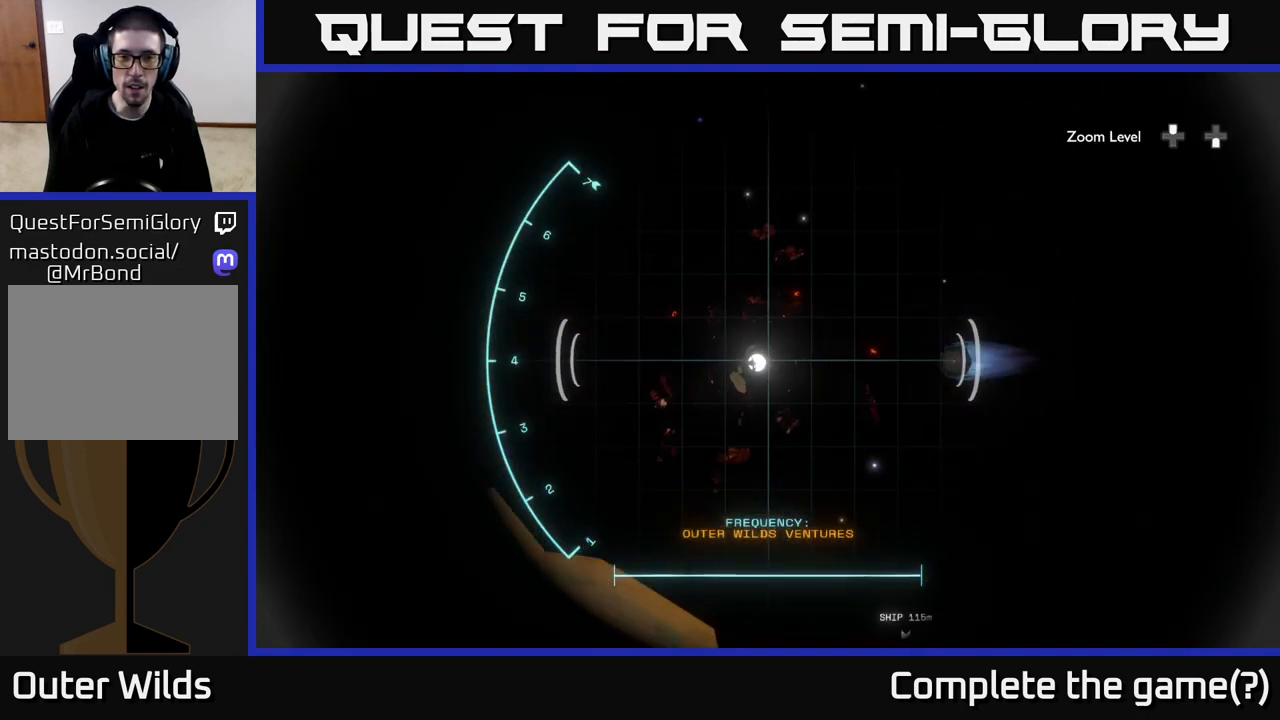
{"buttons": ["R1"], "left_stick": "center", "right_stick": "left", "events": []}
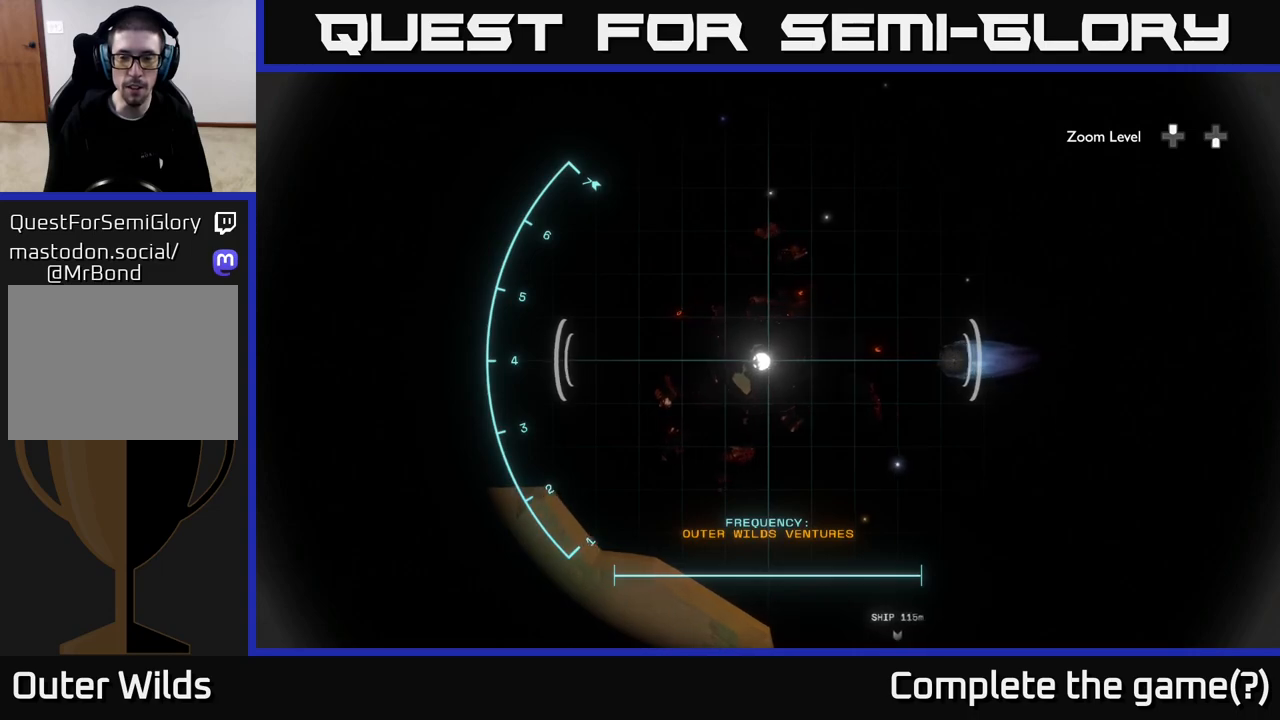
{"buttons": ["R1"], "left_stick": "center", "right_stick": "left", "events": []}
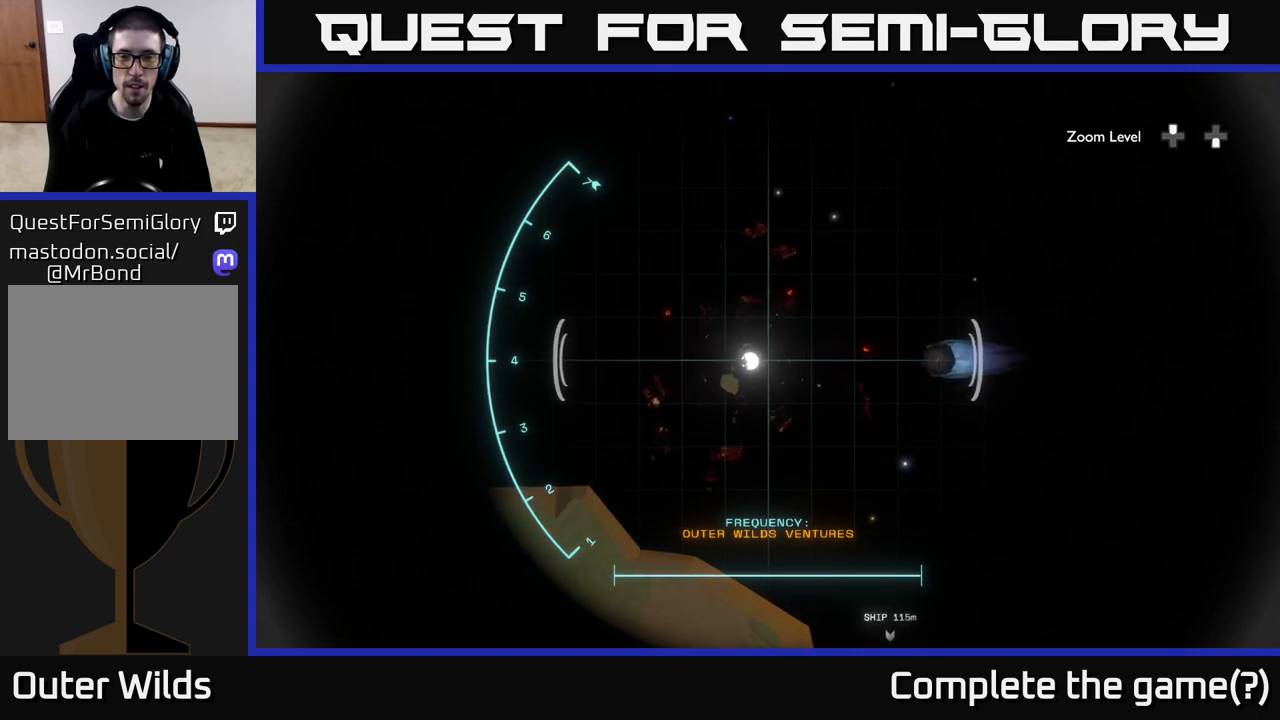
{"buttons": ["R1"], "left_stick": "center", "right_stick": "center", "events": [[450, "right_stick", "center"]]}
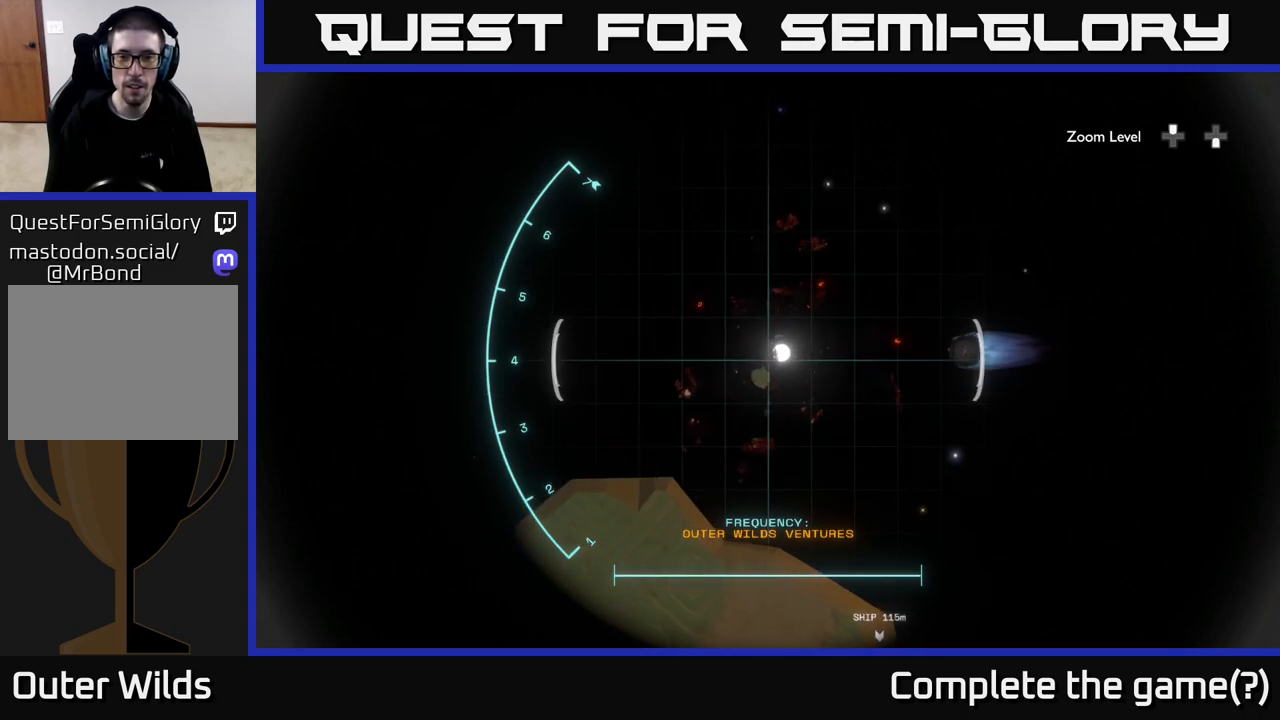
{"buttons": ["R1"], "left_stick": "center", "right_stick": "left", "events": [[217, "right_stick", "left"]]}
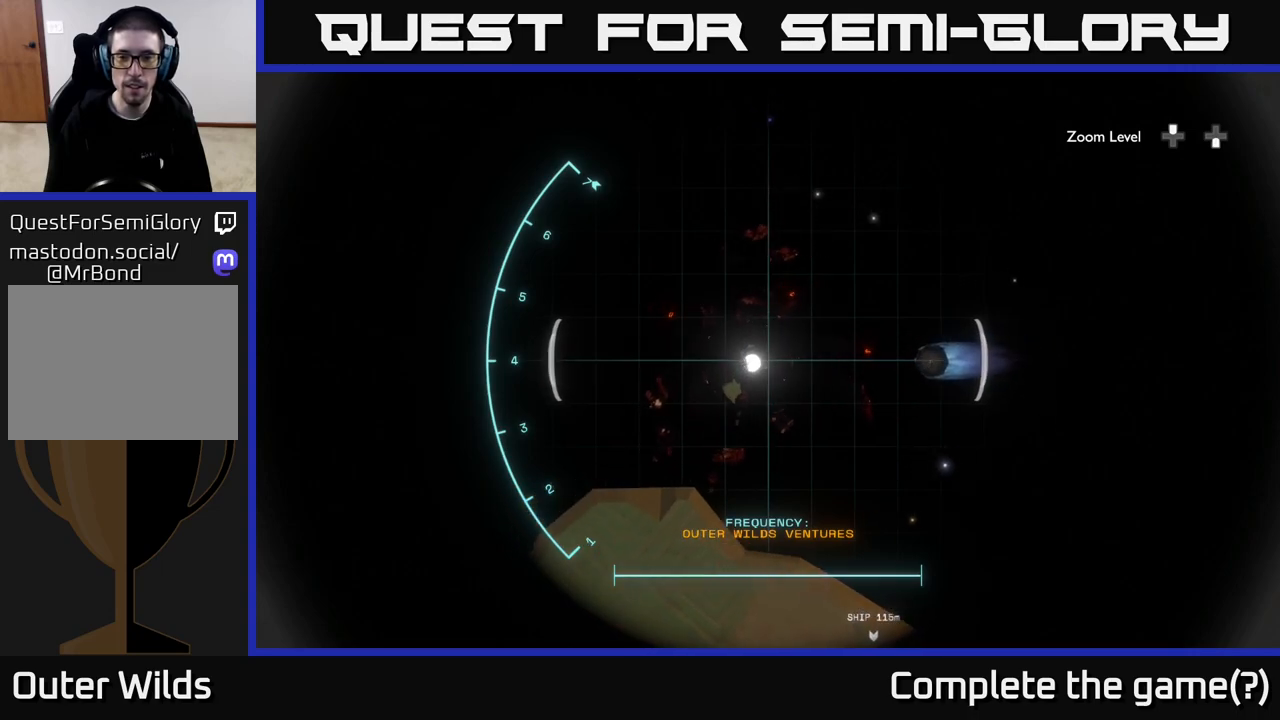
{"buttons": ["R1"], "left_stick": "center", "right_stick": "center", "events": [[483, "right_stick", "center"]]}
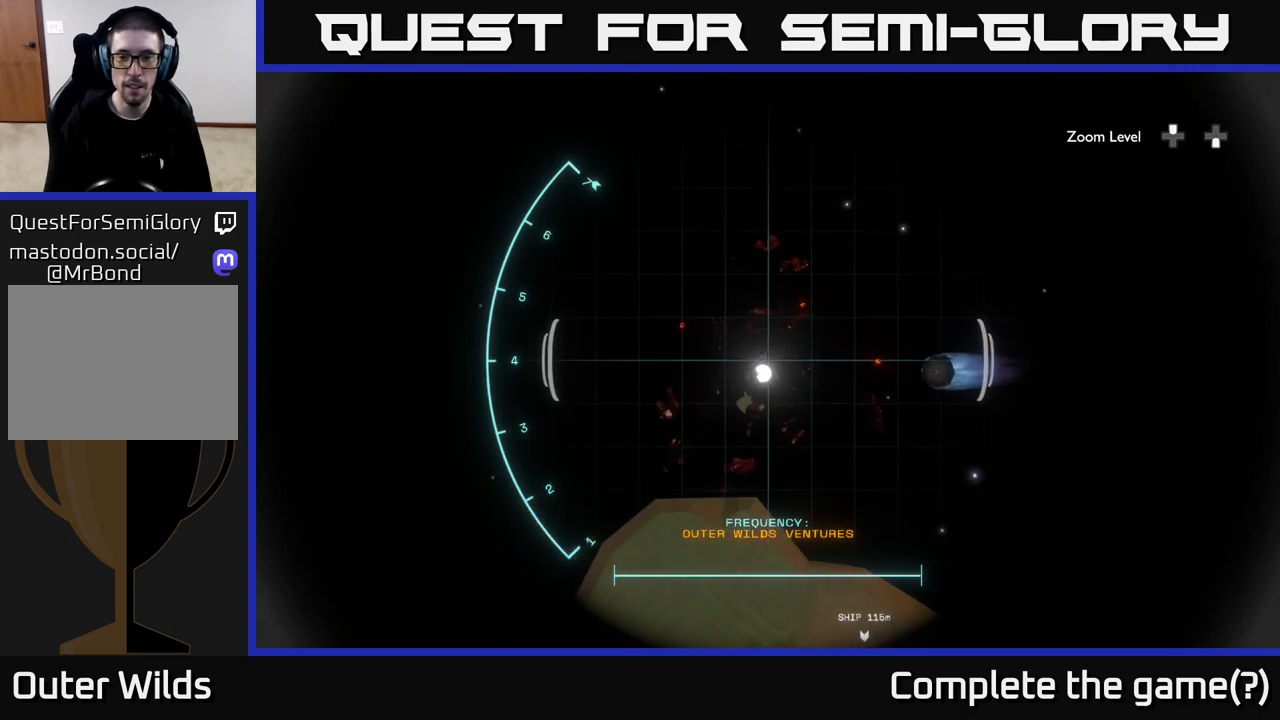
{"buttons": [], "left_stick": "center", "right_stick": "down-right", "events": [[33, "R1", "up"], [300, "right_stick", "down-right"]]}
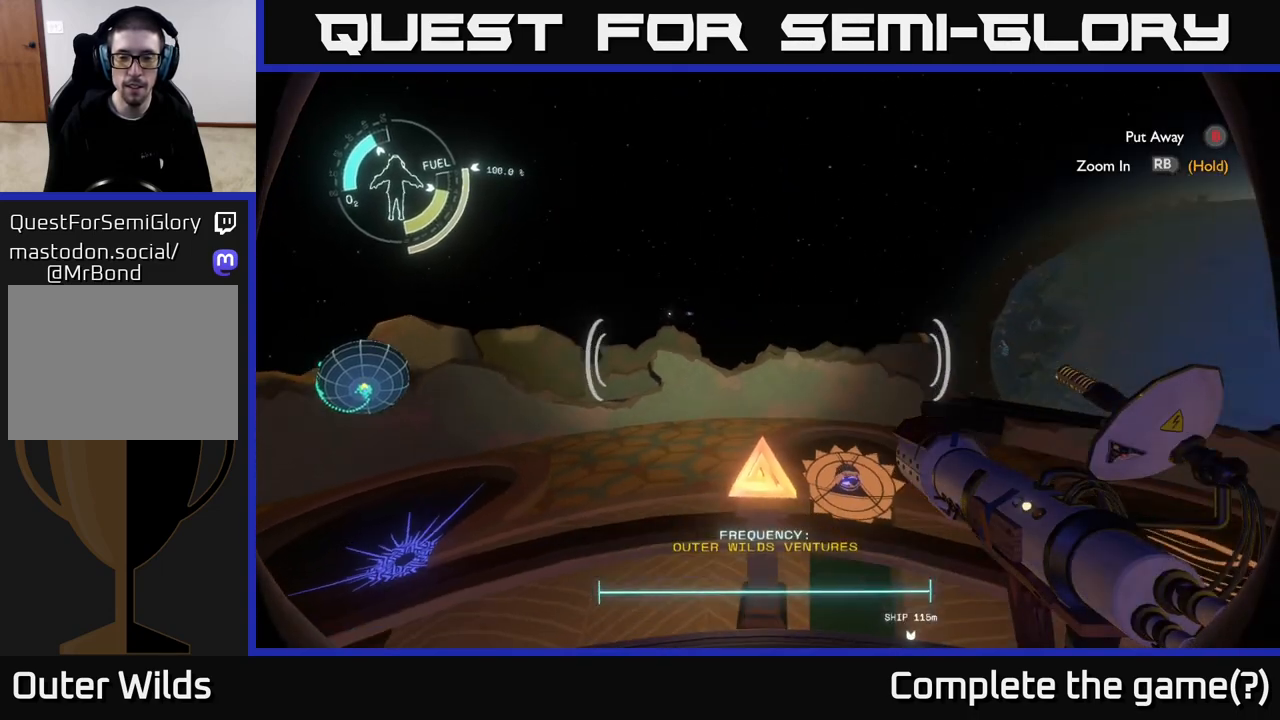
{"buttons": [], "left_stick": "center", "right_stick": "down-left", "events": [[417, "right_stick", "center"], [483, "right_stick", "down-left"]]}
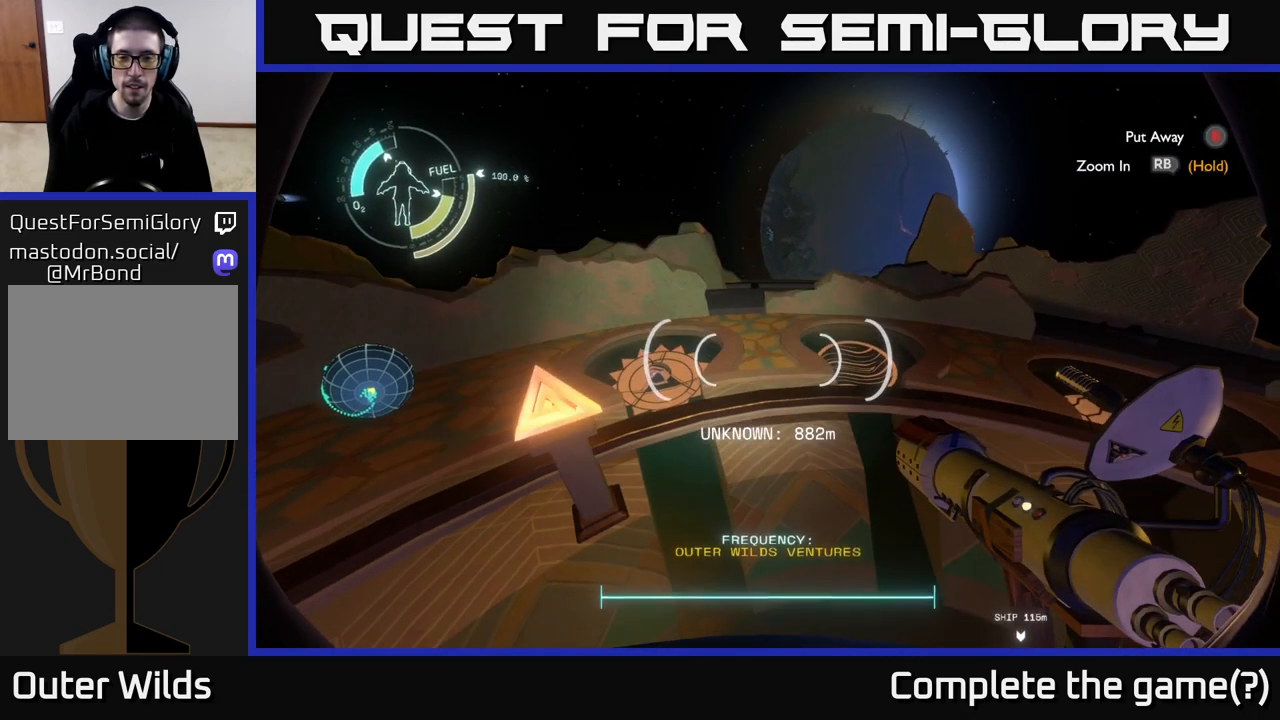
{"buttons": [], "left_stick": "center", "right_stick": "center", "events": [[167, "right_stick", "up-left"], [350, "right_stick", "center"]]}
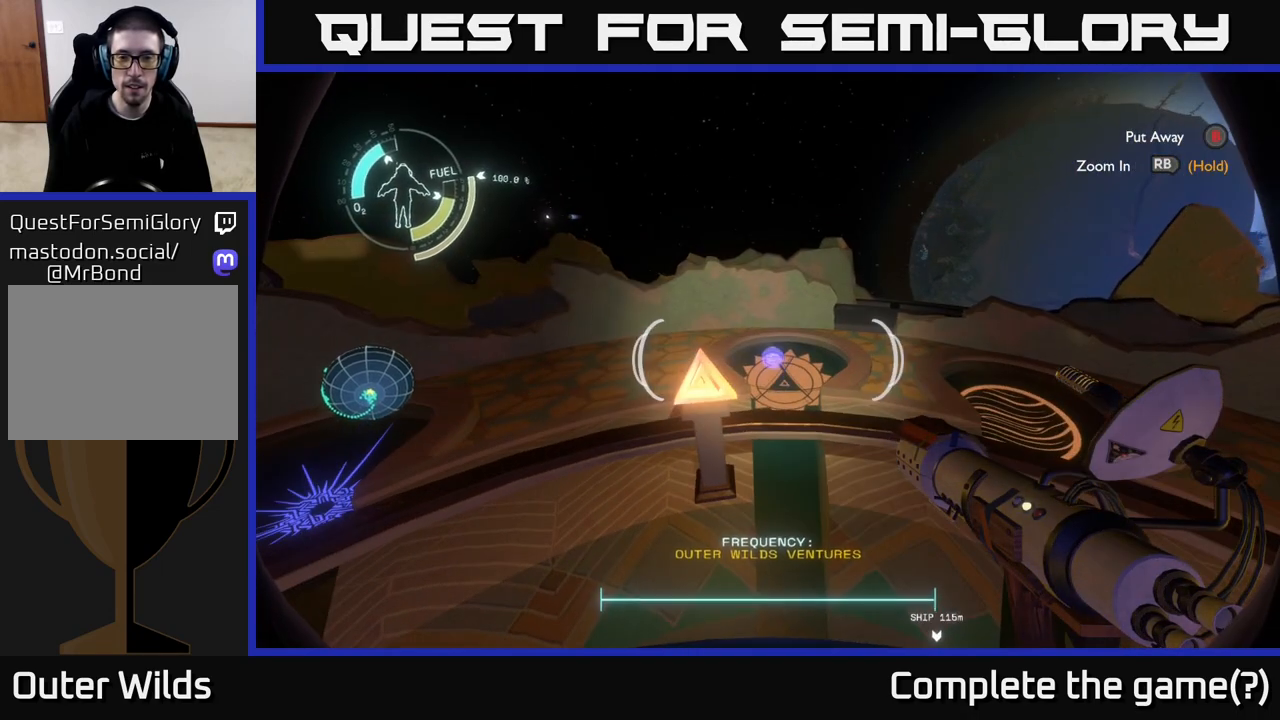
{"buttons": [], "left_stick": "down", "right_stick": "down", "events": [[150, "right_stick", "down-right"], [183, "left_stick", "down"], [217, "right_stick", "down"]]}
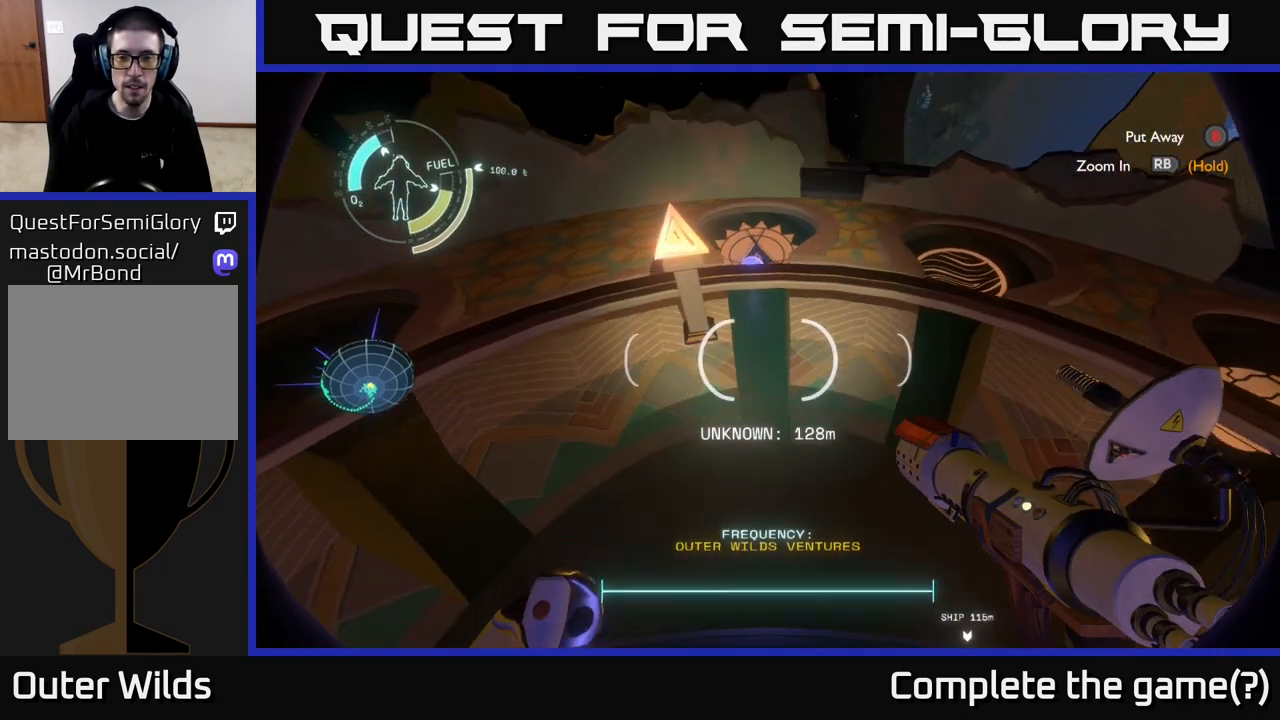
{"buttons": [], "left_stick": "center", "right_stick": "right", "events": [[283, "right_stick", "right"], [317, "left_stick", "center"]]}
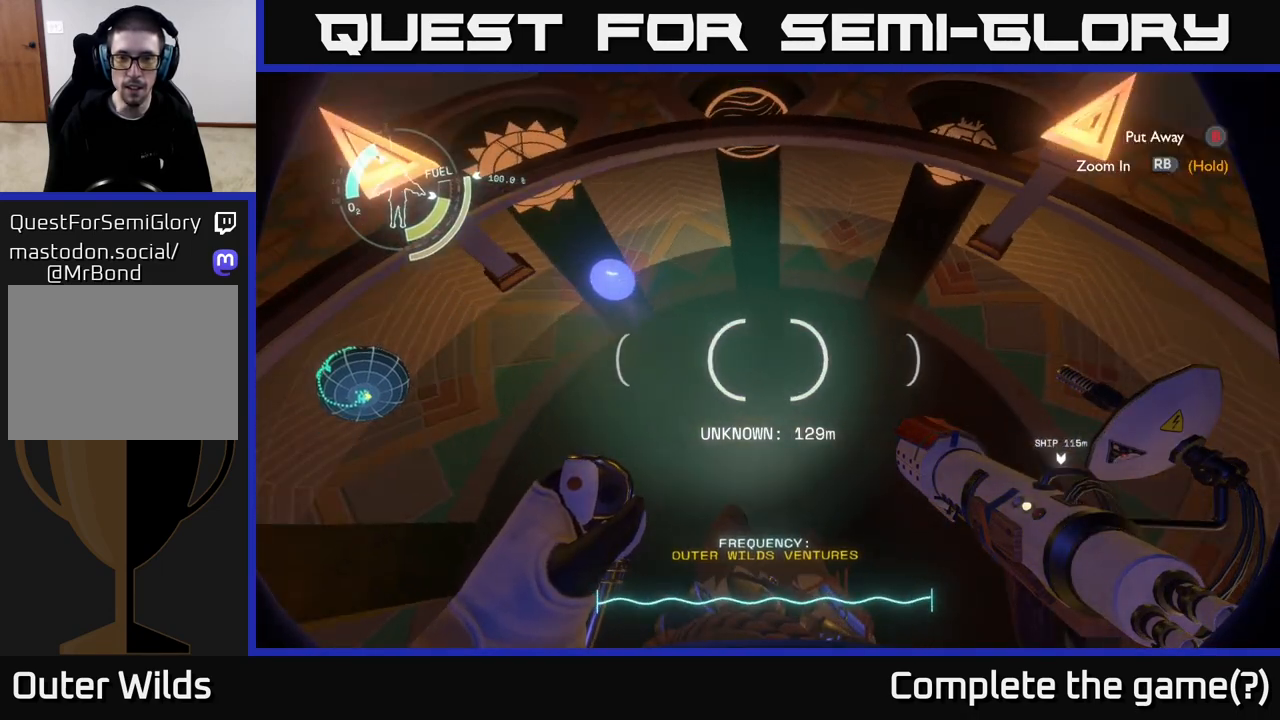
{"buttons": [], "left_stick": "center", "right_stick": "up-left", "events": [[133, "right_stick", "center"], [267, "right_stick", "left"], [467, "right_stick", "up-left"]]}
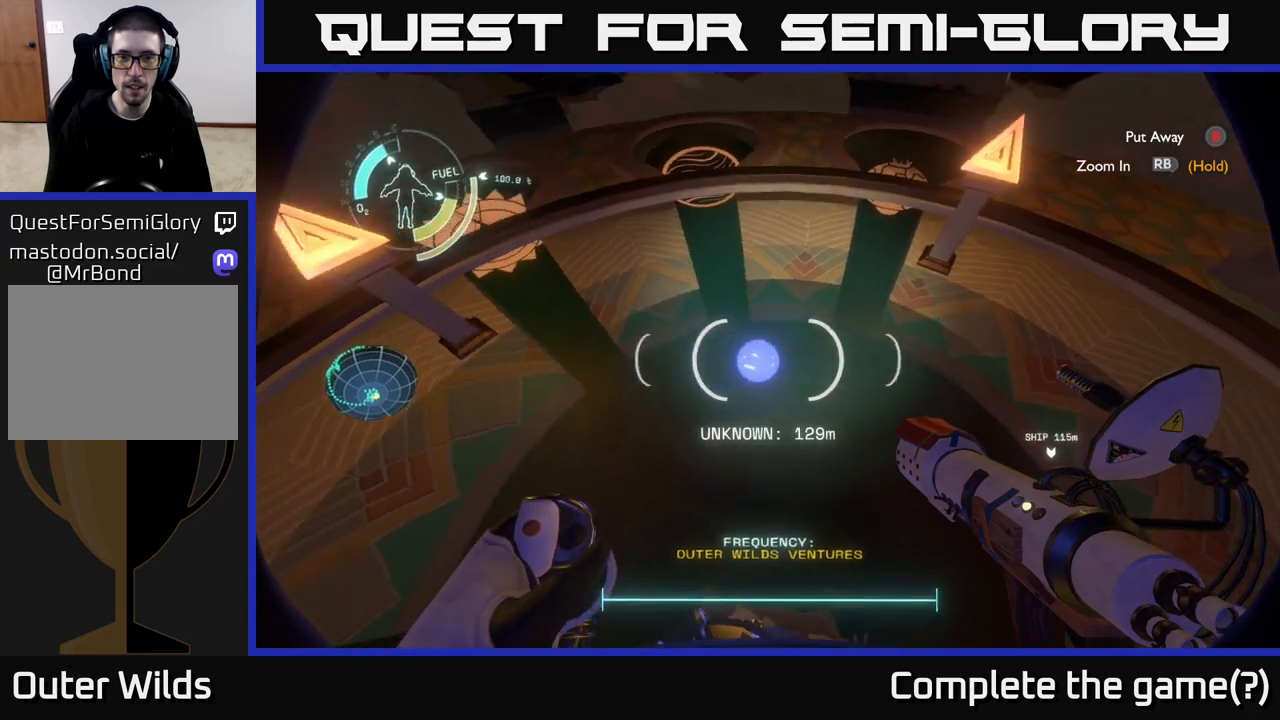
{"buttons": [], "left_stick": "up-right", "right_stick": "up-right", "events": [[333, "left_stick", "up"], [400, "right_stick", "up-right"], [433, "left_stick", "up-right"]]}
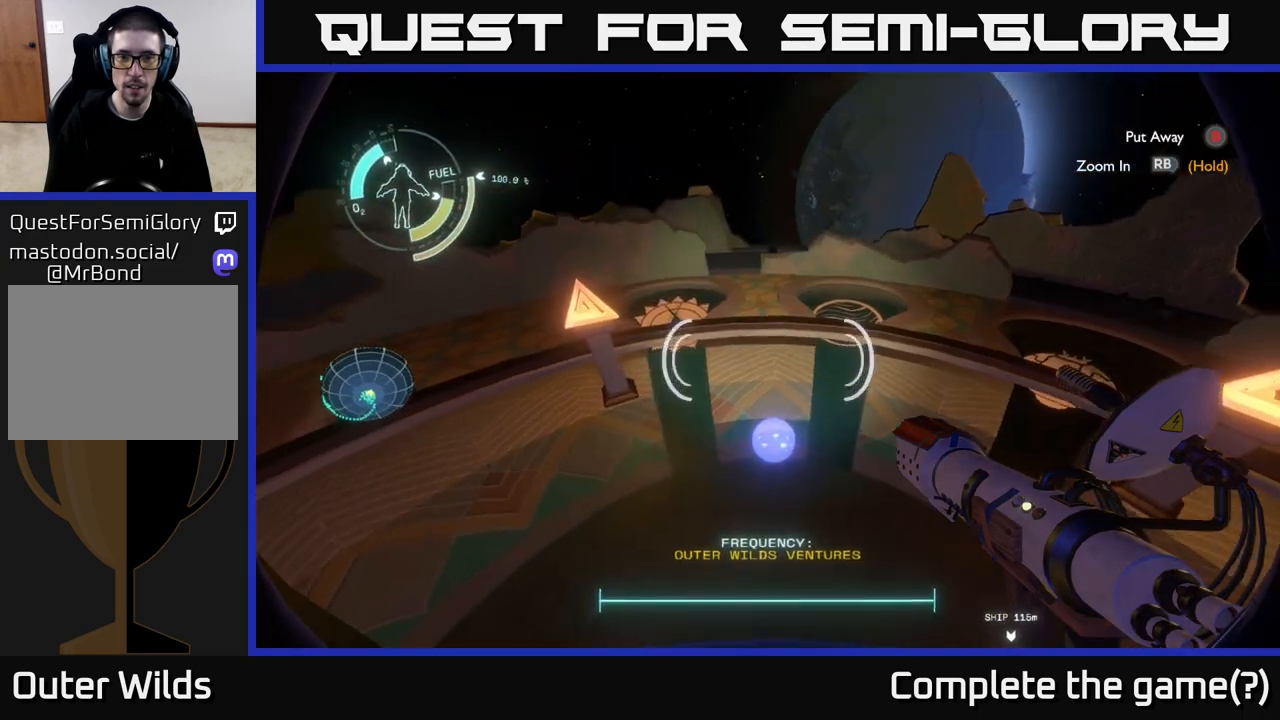
{"buttons": [], "left_stick": "center", "right_stick": "center", "events": [[267, "right_stick", "center"], [483, "left_stick", "center"]]}
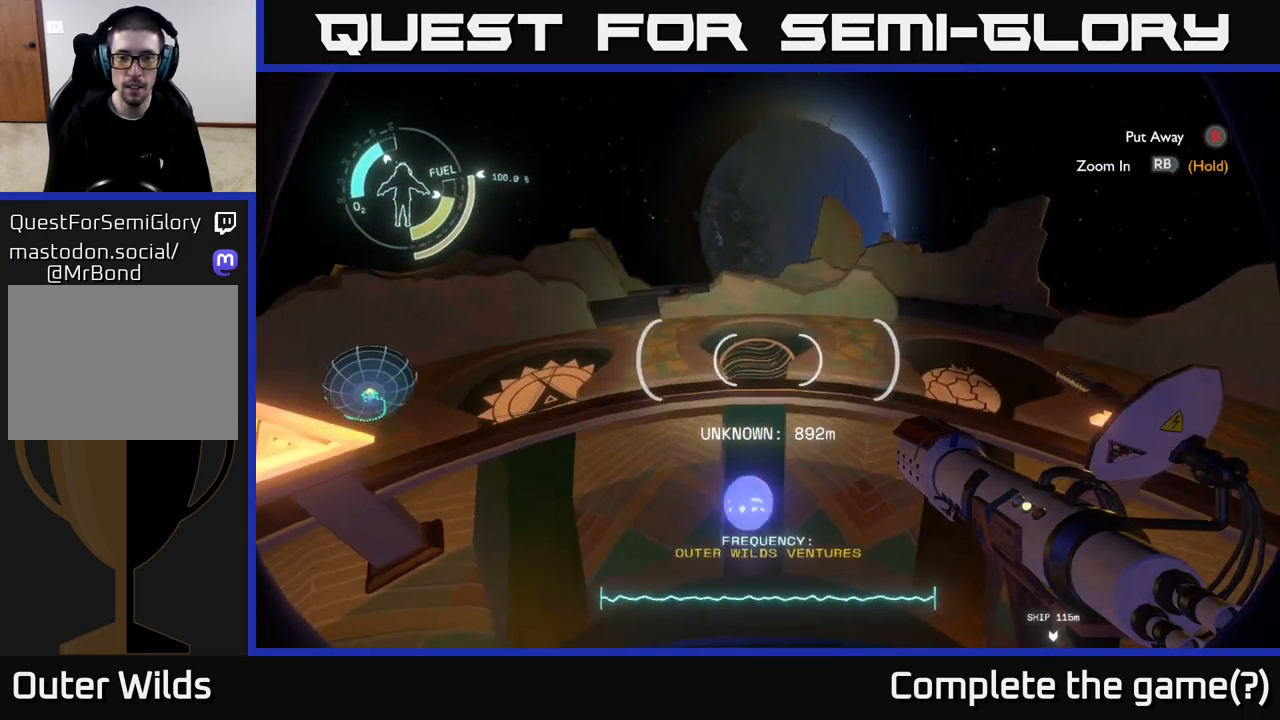
{"buttons": [], "left_stick": "center", "right_stick": "up", "events": [[200, "left_stick", "up"], [350, "right_stick", "up"], [400, "left_stick", "center"]]}
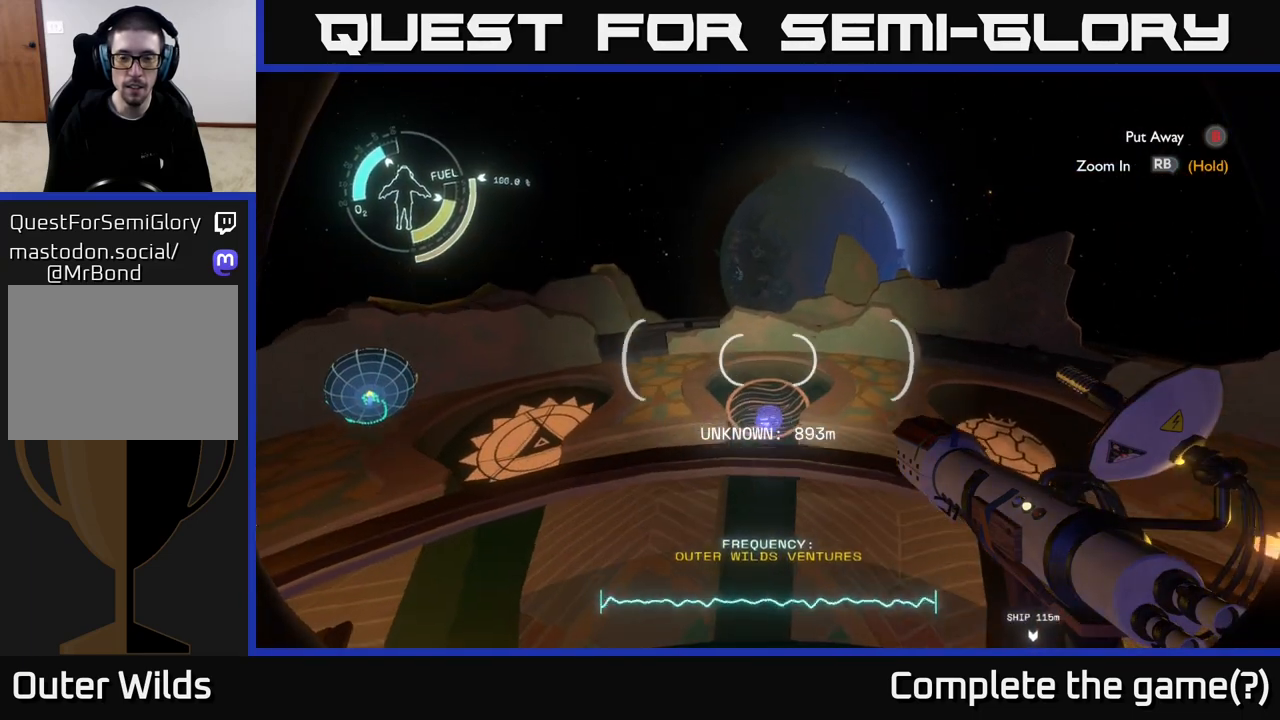
{"buttons": [], "left_stick": "center", "right_stick": "center", "events": [[433, "right_stick", "center"]]}
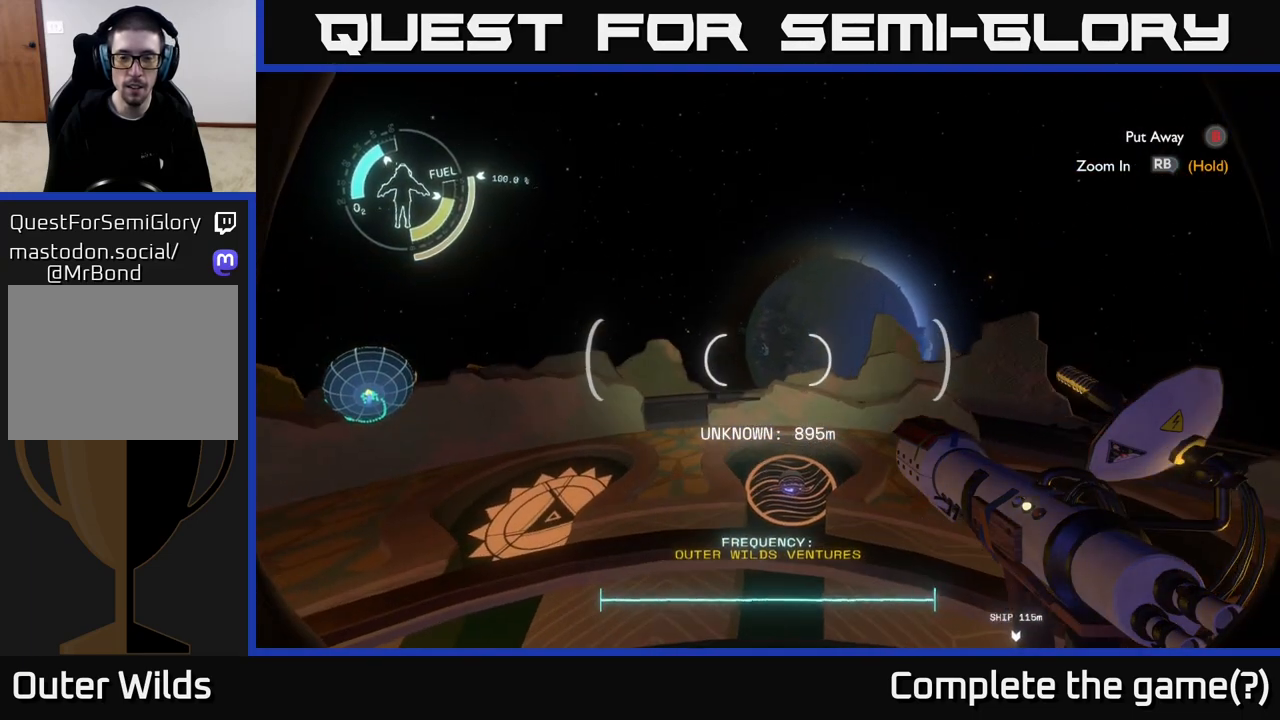
{"buttons": [], "left_stick": "down", "right_stick": "up-right", "events": [[217, "left_stick", "down"], [383, "right_stick", "up-right"]]}
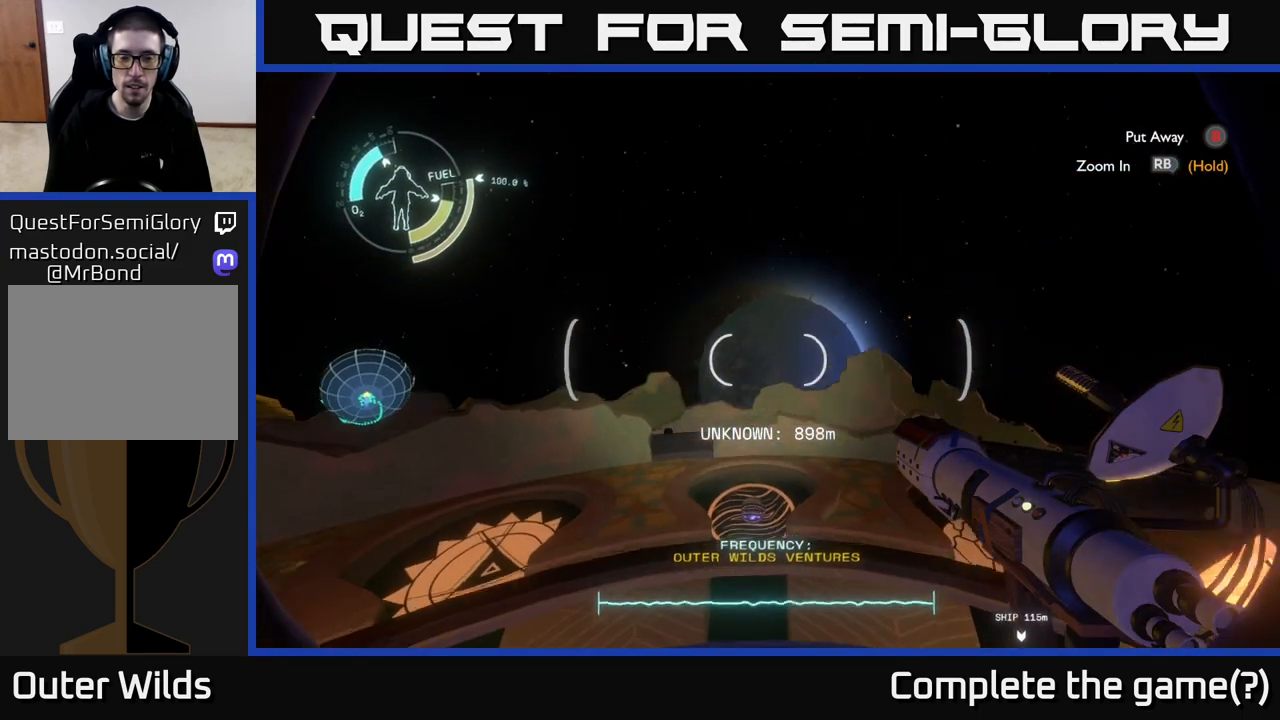
{"buttons": [], "left_stick": "center", "right_stick": "center", "events": [[33, "right_stick", "center"], [67, "left_stick", "center"]]}